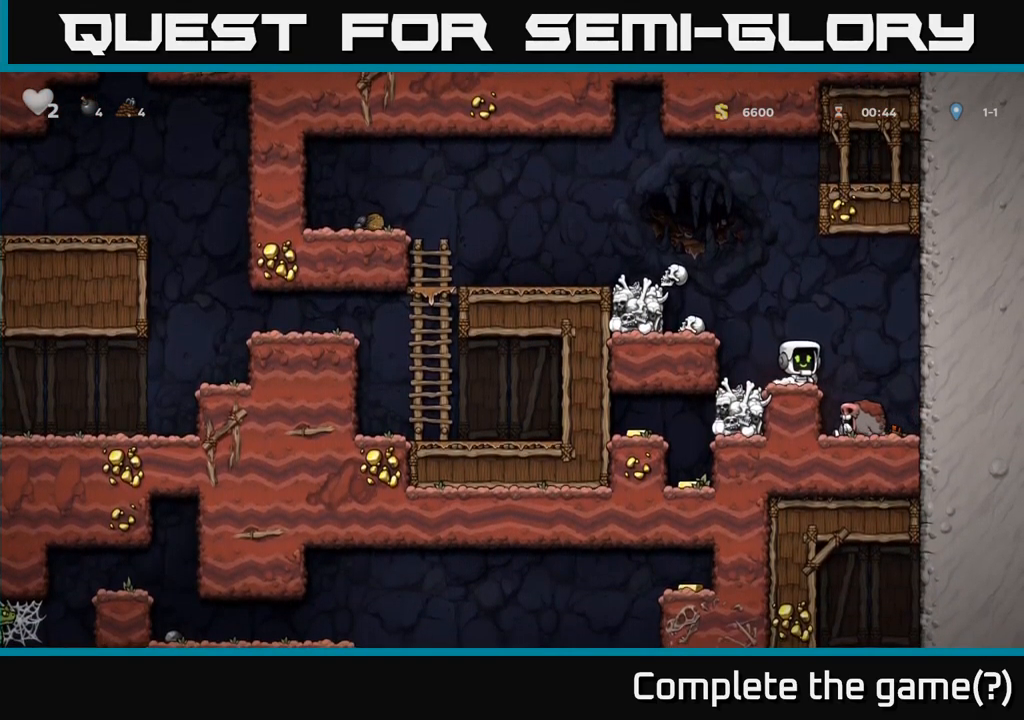
Gameplay with a controller (Xbox layout); each line is a JSON object with the inputs held at the frame after it. "events" lists button and stick changes between this image and that frame as [ms after this image, input, new state], when the widget could be followed in between. Not read: right_stick.
{"buttons": [], "left_stick": "center", "events": [[17, "left_stick", "down"], [67, "X", "down"], [167, "X", "up"], [233, "left_stick", "center"], [333, "left_stick", "left"], [400, "left_stick", "center"]]}
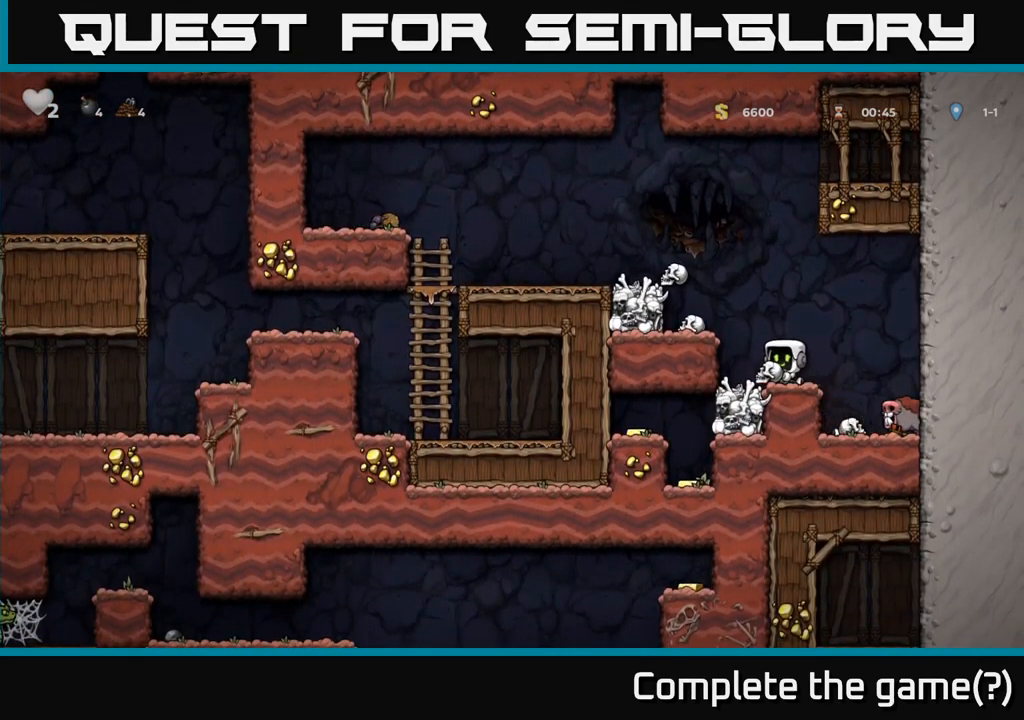
{"buttons": [], "left_stick": "down", "events": [[167, "A", "down"], [233, "A", "up"], [417, "left_stick", "down"]]}
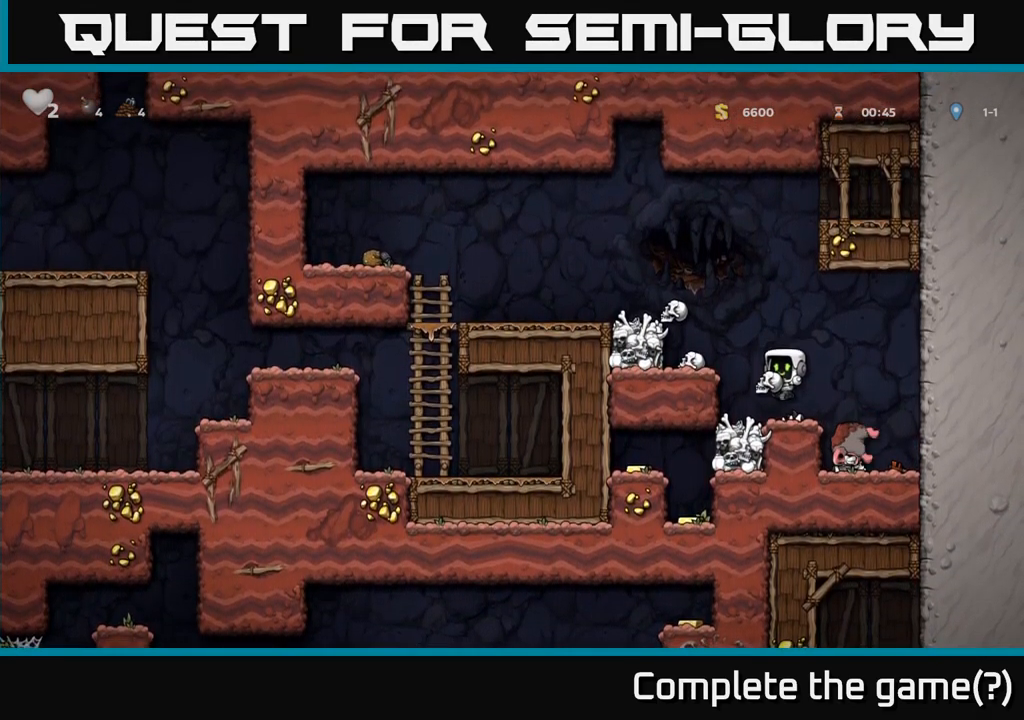
{"buttons": [], "left_stick": "left", "events": [[33, "X", "down"], [100, "X", "up"], [183, "left_stick", "center"], [433, "left_stick", "left"]]}
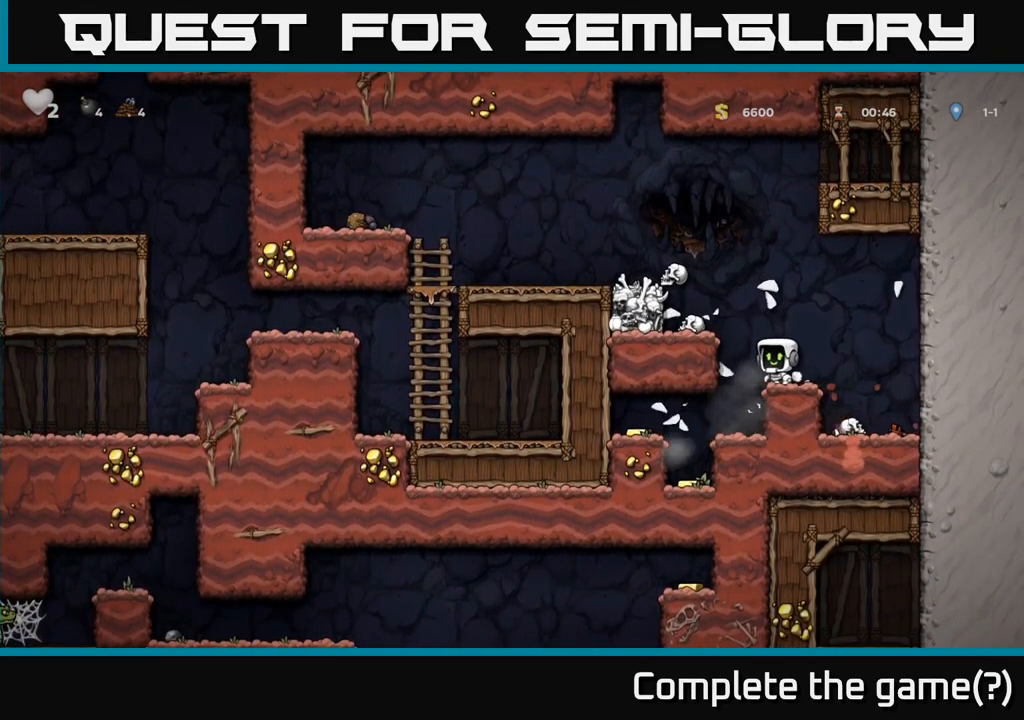
{"buttons": [], "left_stick": "left", "events": [[100, "left_stick", "center"], [250, "left_stick", "left"], [450, "A", "down"], [483, "A", "up"]]}
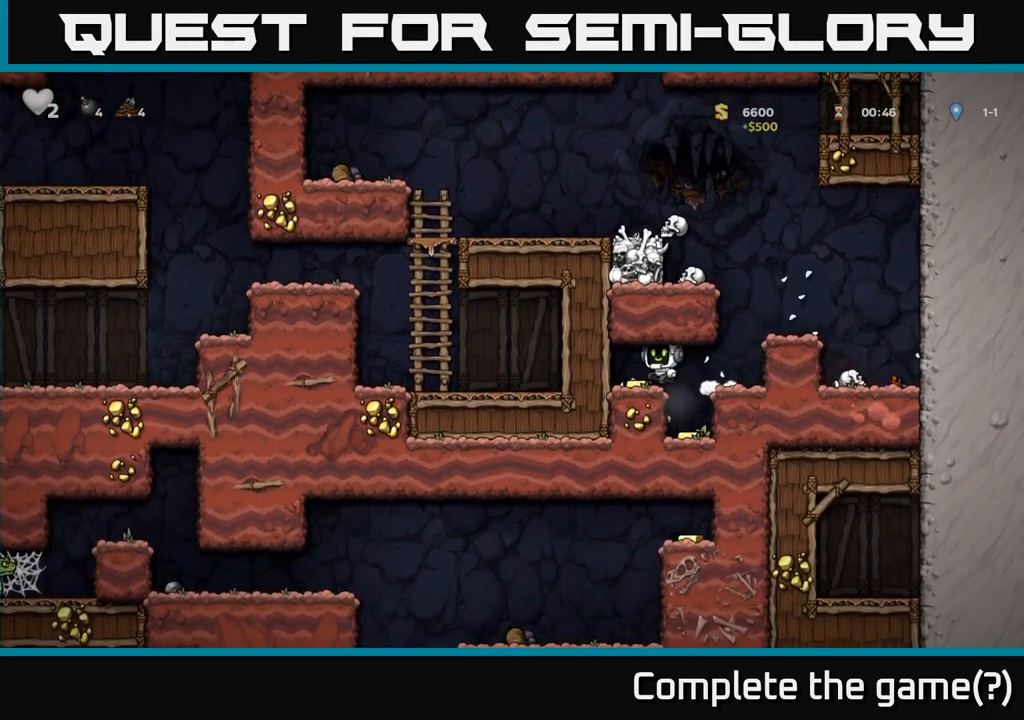
{"buttons": [], "left_stick": "center", "events": [[133, "left_stick", "right"], [349, "left_stick", "left"], [483, "left_stick", "center"]]}
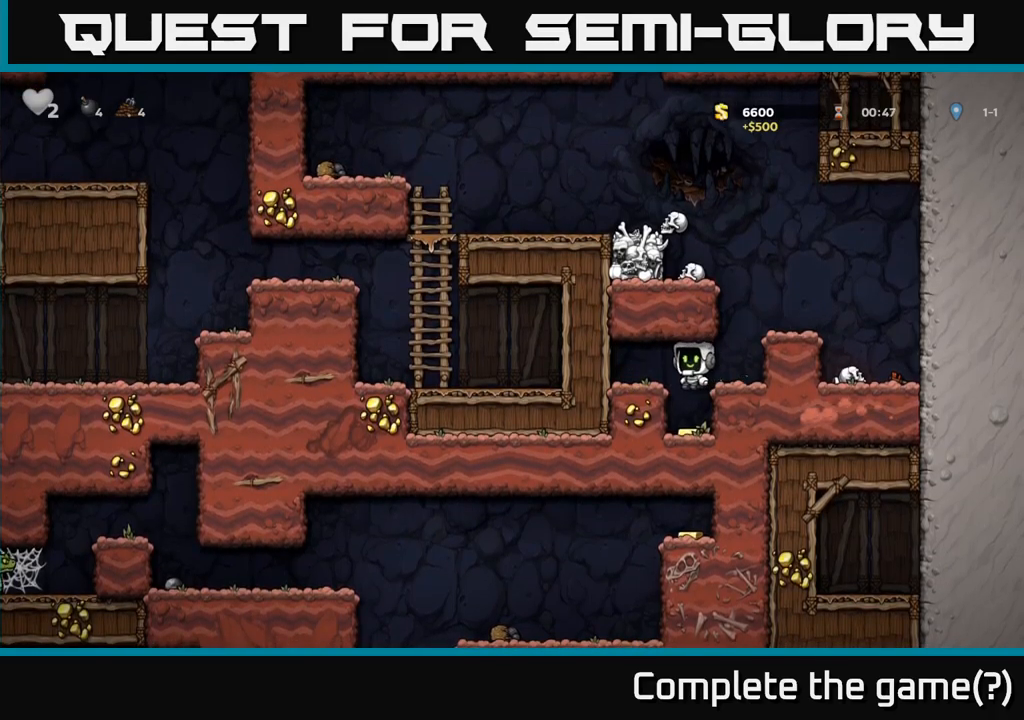
{"buttons": ["A"], "left_stick": "right", "events": [[417, "A", "down"], [433, "left_stick", "right"]]}
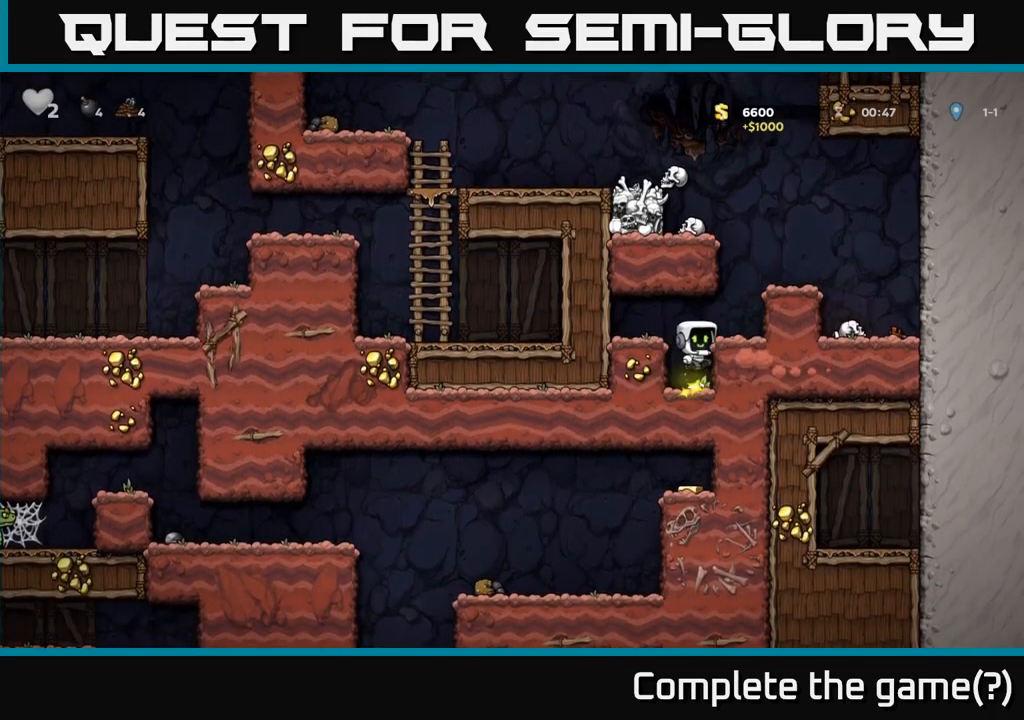
{"buttons": [], "left_stick": "right", "events": [[83, "A", "up"], [283, "A", "down"], [467, "A", "up"]]}
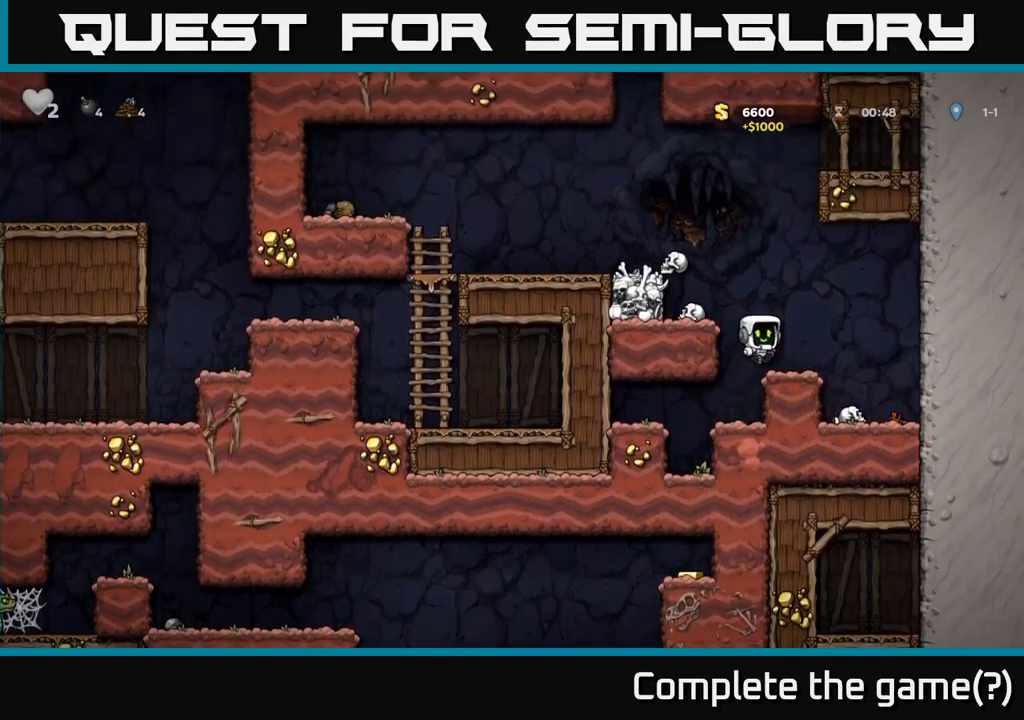
{"buttons": [], "left_stick": "center", "events": [[67, "left_stick", "center"], [200, "left_stick", "left"], [233, "A", "down"], [400, "A", "up"], [433, "left_stick", "center"]]}
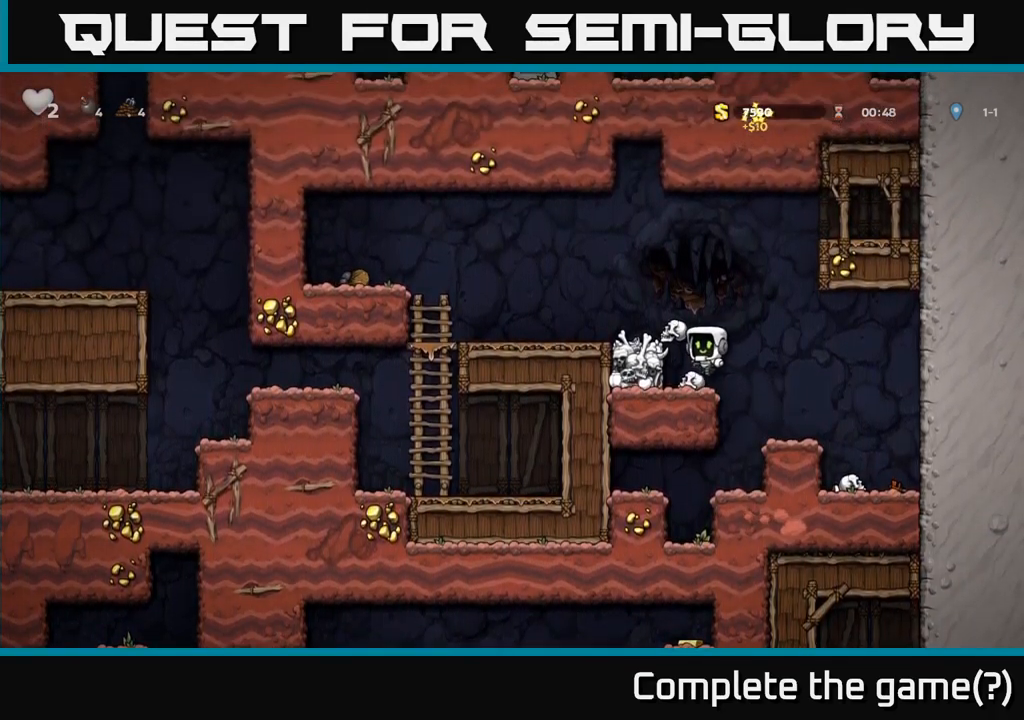
{"buttons": ["A"], "left_stick": "left", "events": [[117, "left_stick", "down"], [233, "X", "down"], [333, "A", "down"], [333, "X", "up"], [367, "left_stick", "left"], [400, "A", "up"], [433, "A", "down"]]}
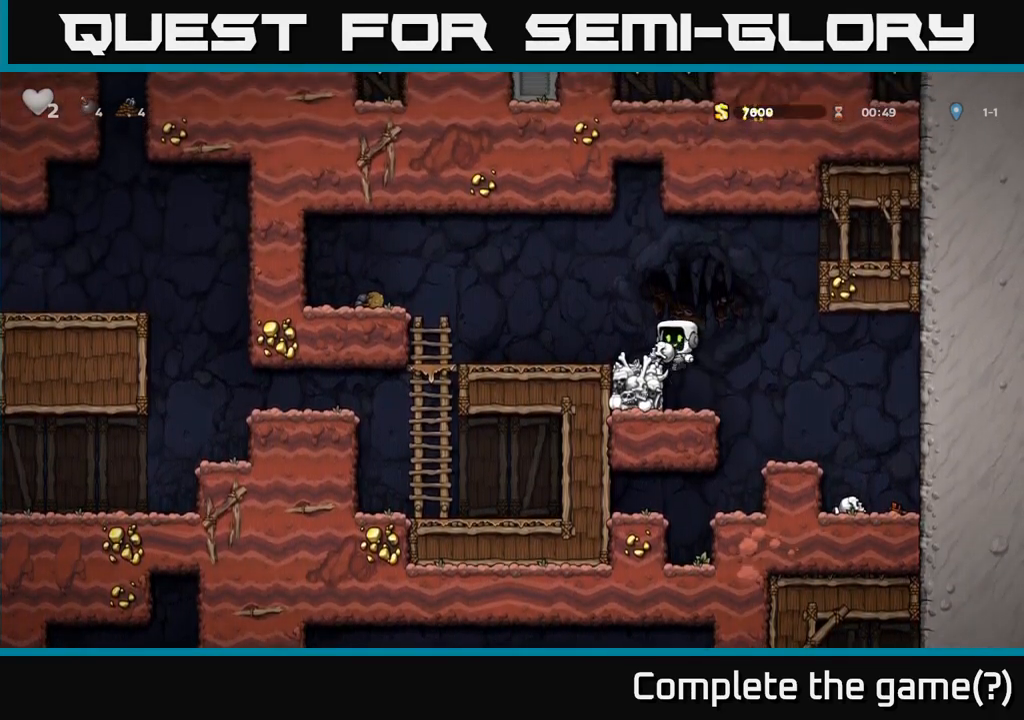
{"buttons": [], "left_stick": "left", "events": [[33, "A", "up"]]}
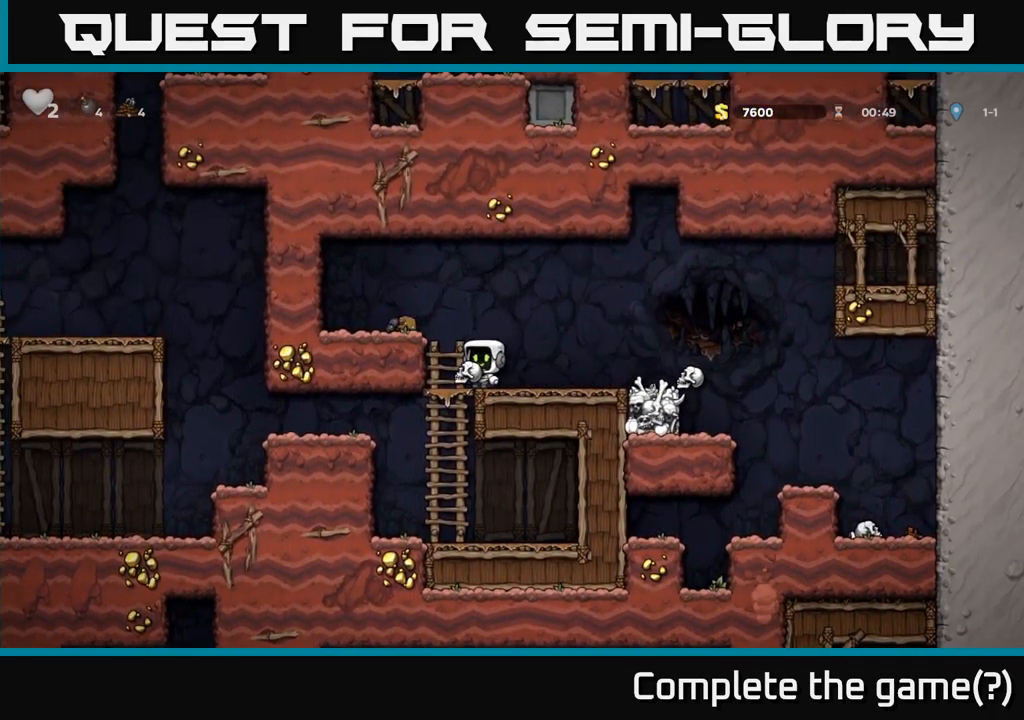
{"buttons": ["A"], "left_stick": "left", "events": [[67, "left_stick", "down"], [83, "A", "down"], [167, "A", "up"], [200, "left_stick", "center"], [400, "left_stick", "left"], [467, "A", "down"]]}
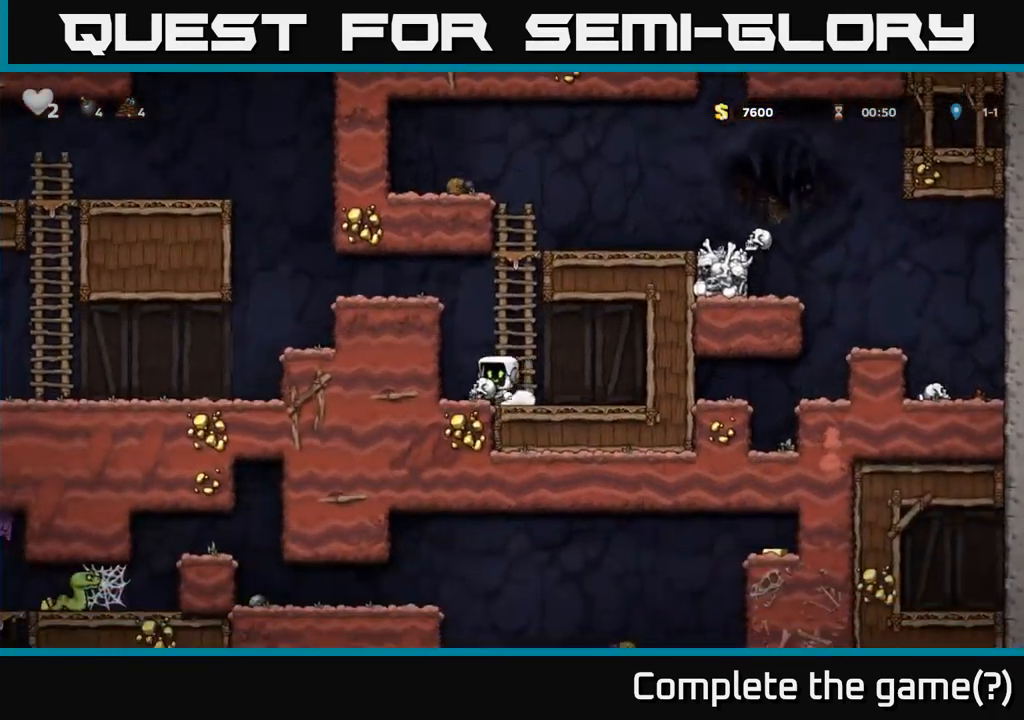
{"buttons": [], "left_stick": "left", "events": [[133, "A", "up"], [267, "A", "down"], [383, "A", "up"]]}
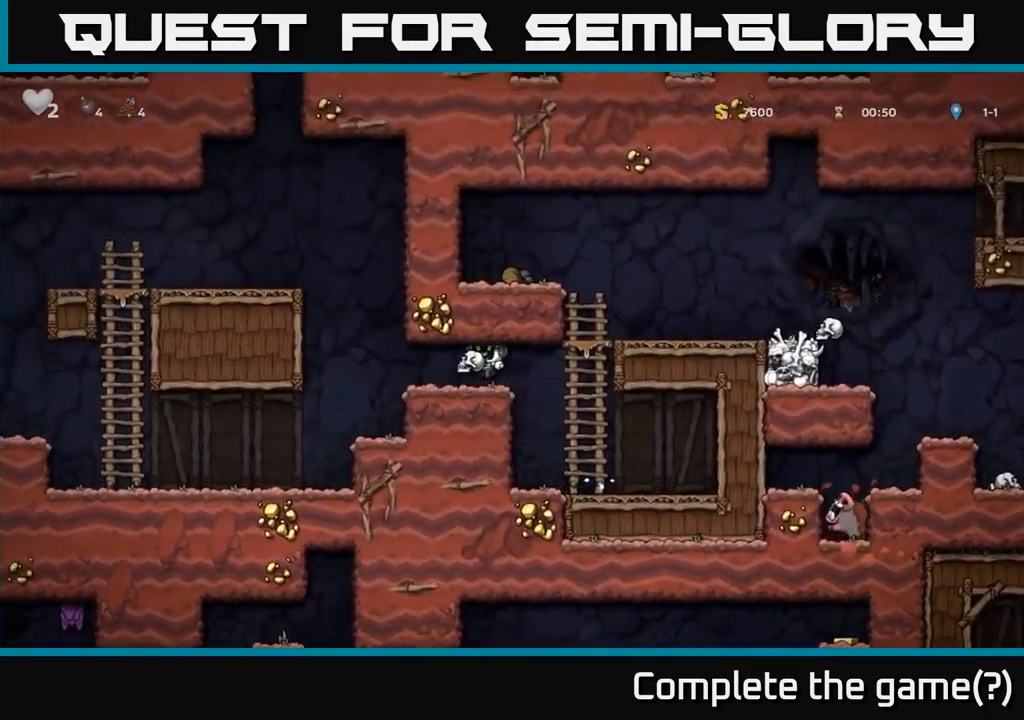
{"buttons": [], "left_stick": "left", "events": []}
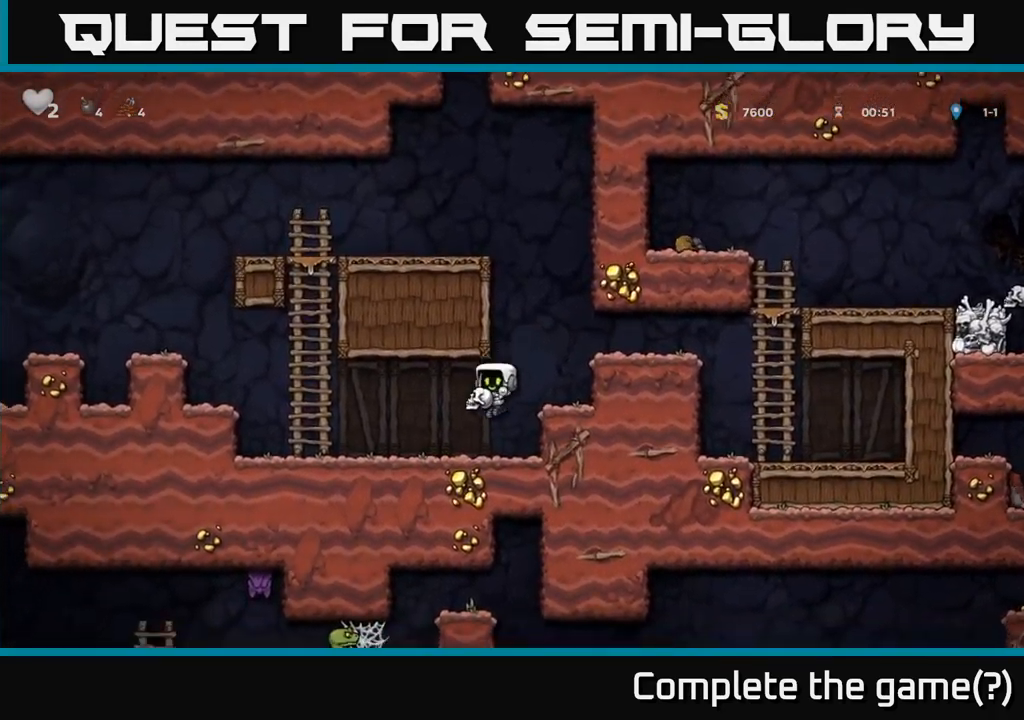
{"buttons": ["A"], "left_stick": "left", "events": [[317, "A", "down"]]}
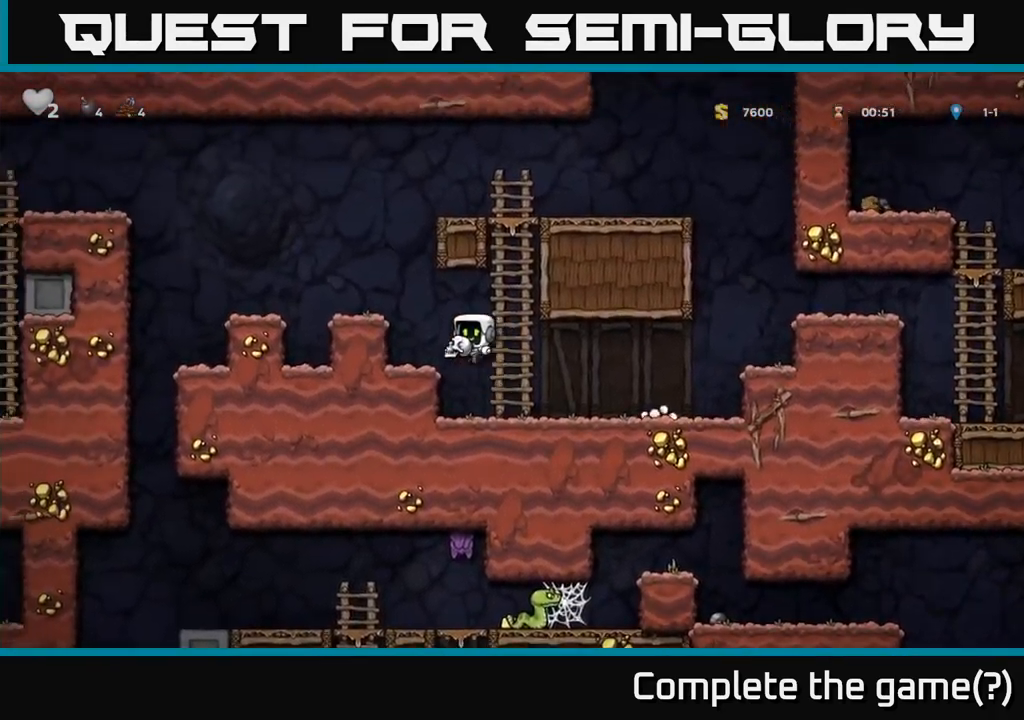
{"buttons": ["A"], "left_stick": "left", "events": [[83, "A", "up"], [217, "A", "down"], [334, "A", "up"], [484, "A", "down"]]}
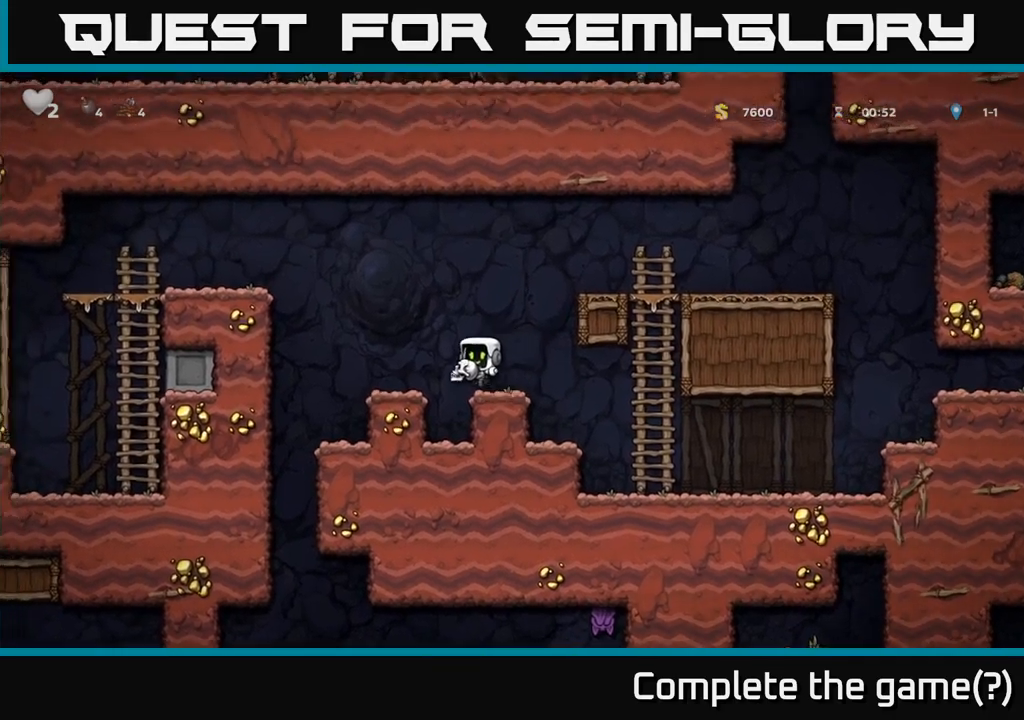
{"buttons": ["A"], "left_stick": "left", "events": [[117, "A", "up"], [367, "A", "down"]]}
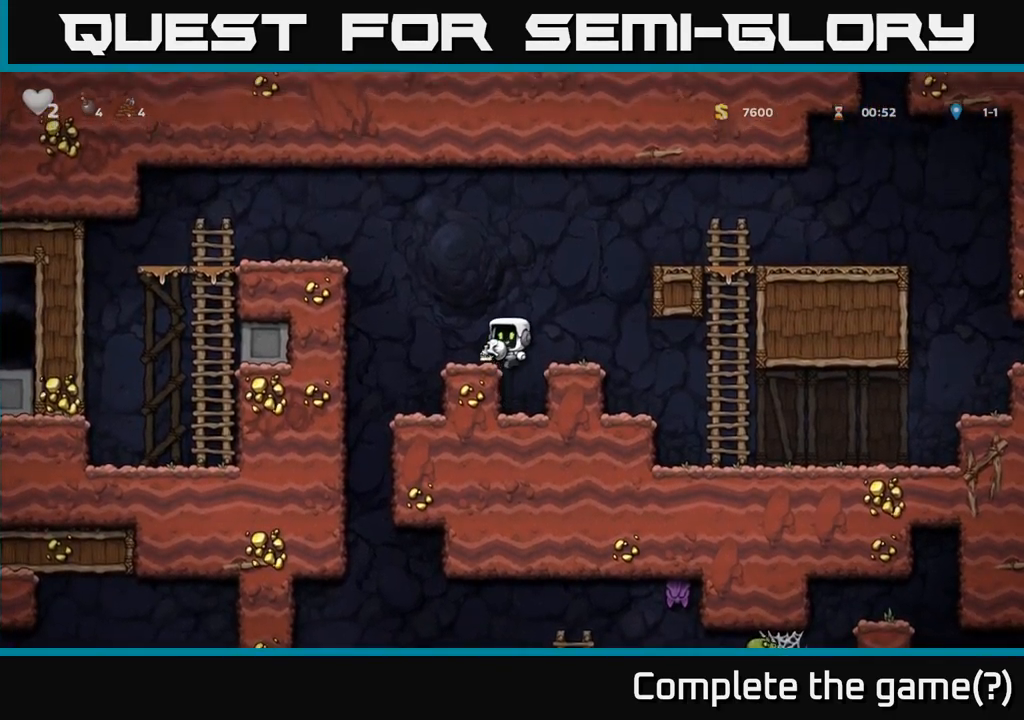
{"buttons": [], "left_stick": "right", "events": [[50, "A", "up"], [367, "left_stick", "right"]]}
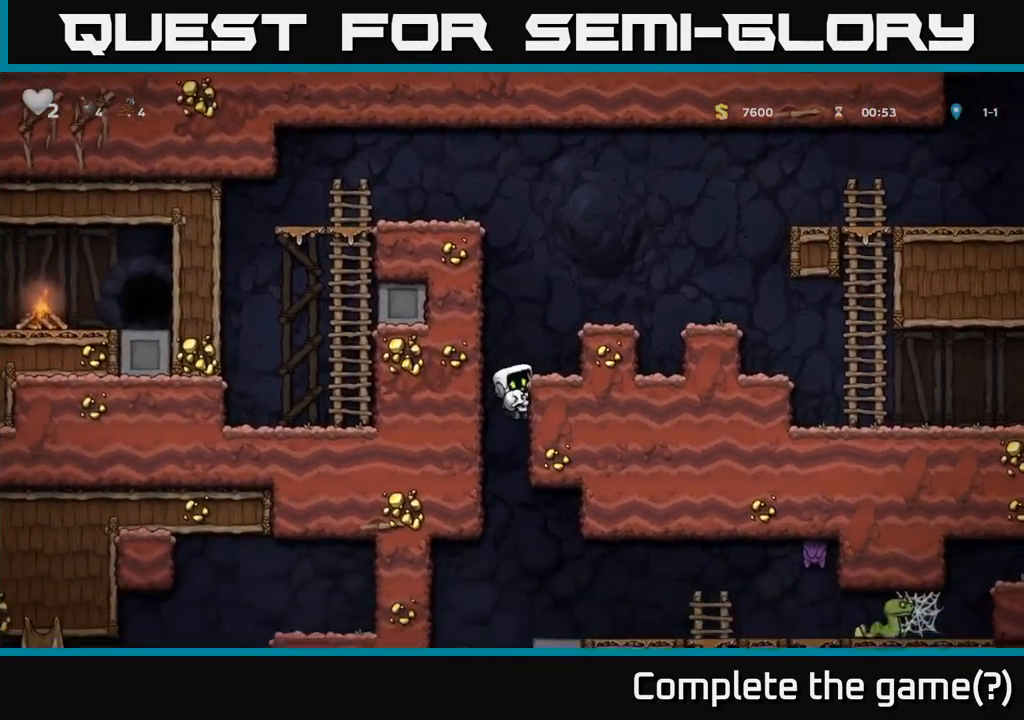
{"buttons": [], "left_stick": "center", "events": [[150, "left_stick", "down-right"], [167, "A", "down"], [300, "A", "up"], [384, "left_stick", "down"], [500, "left_stick", "center"]]}
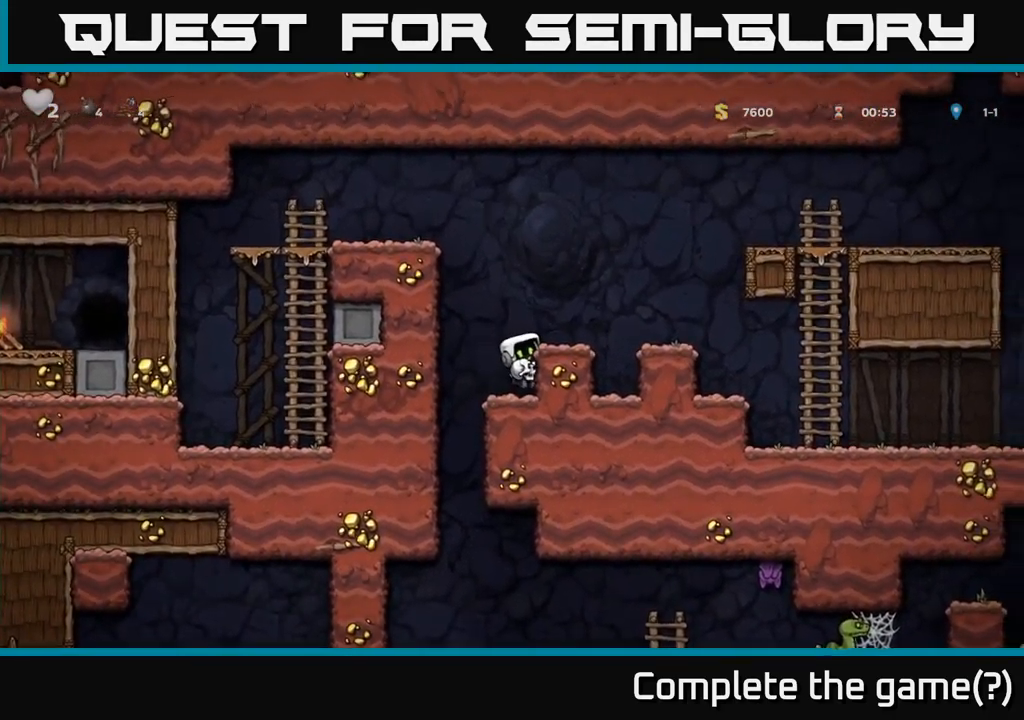
{"buttons": [], "left_stick": "center", "events": [[134, "left_stick", "left"], [384, "left_stick", "right"], [484, "left_stick", "center"]]}
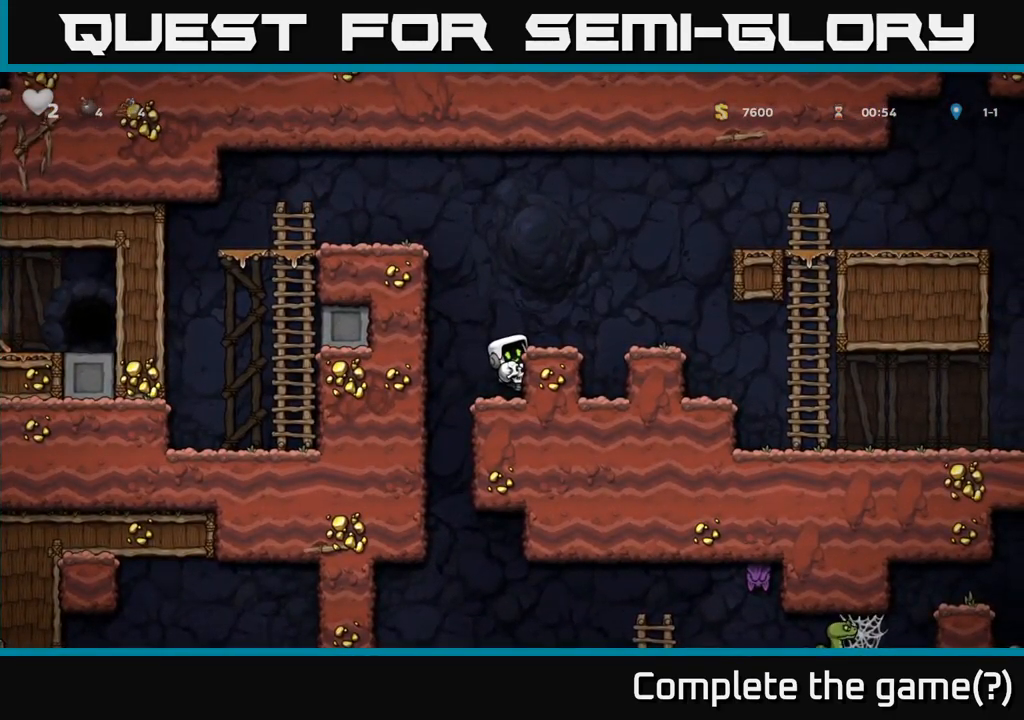
{"buttons": [], "left_stick": "right", "events": [[17, "left_stick", "left"], [84, "A", "down"], [167, "left_stick", "down"], [200, "A", "up"], [284, "left_stick", "up-left"], [400, "left_stick", "right"]]}
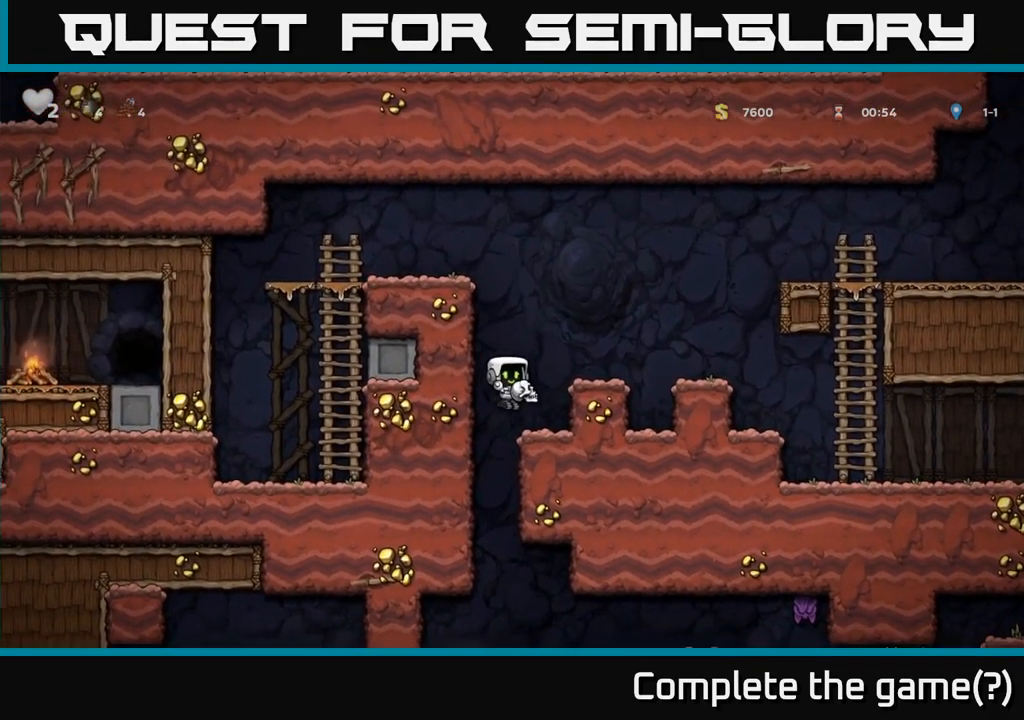
{"buttons": [], "left_stick": "right", "events": [[150, "left_stick", "left"], [400, "left_stick", "right"]]}
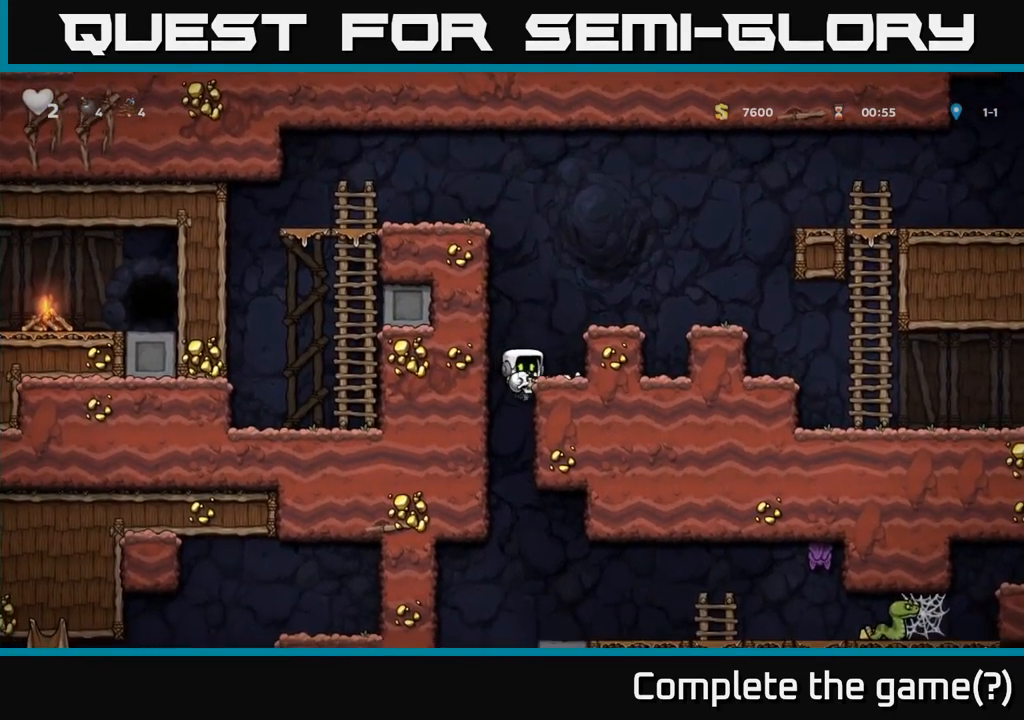
{"buttons": [], "left_stick": "right", "events": [[167, "A", "down"], [167, "left_stick", "down"], [284, "A", "up"], [284, "left_stick", "center"], [450, "left_stick", "right"]]}
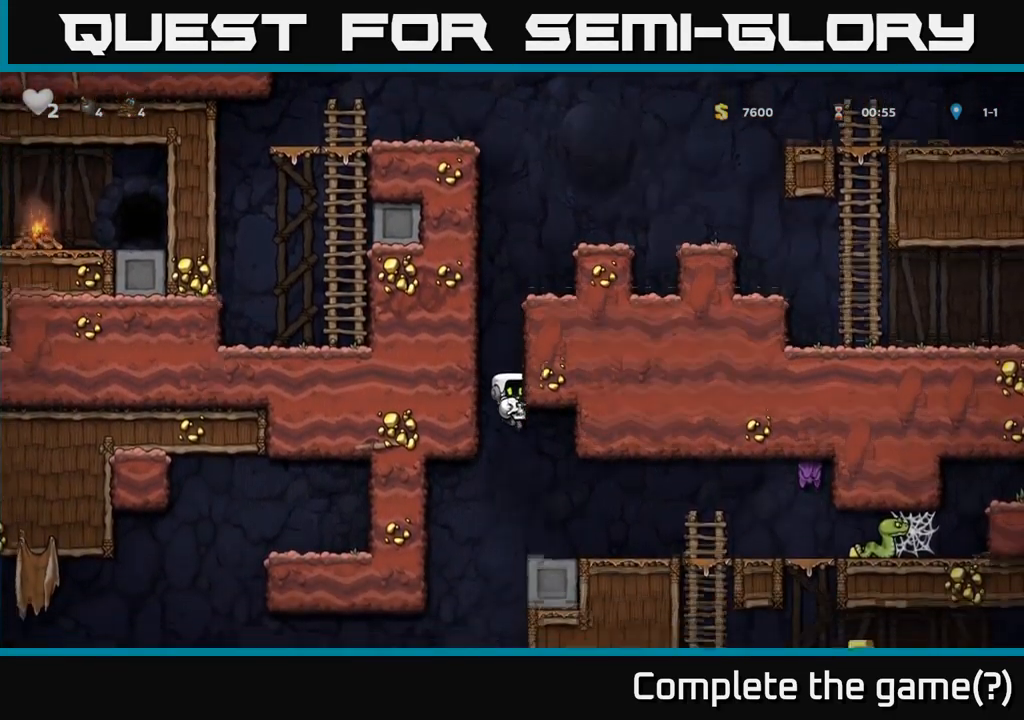
{"buttons": [], "left_stick": "down-left", "events": [[267, "X", "down"], [284, "left_stick", "up"], [317, "X", "up"], [384, "left_stick", "down-left"]]}
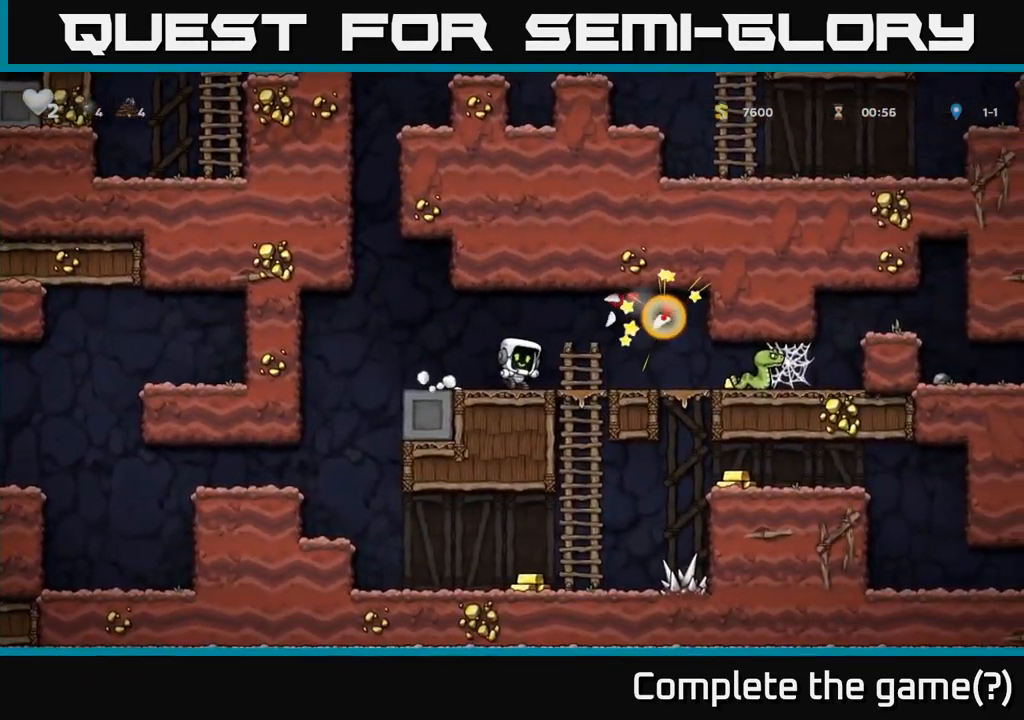
{"buttons": [], "left_stick": "right", "events": [[34, "left_stick", "center"], [250, "left_stick", "right"]]}
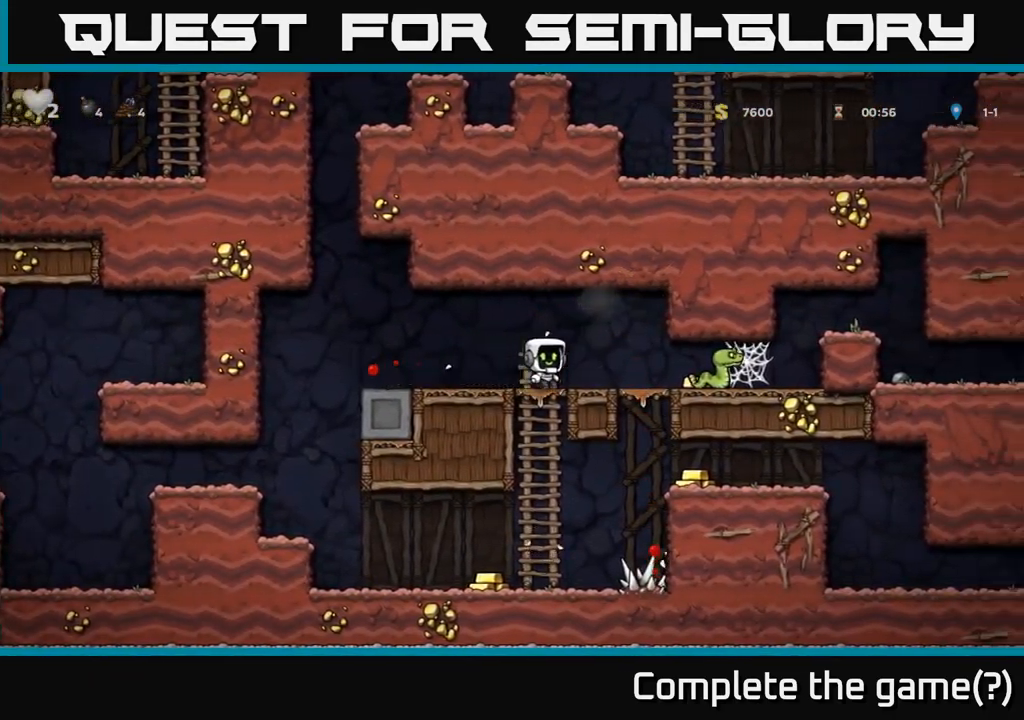
{"buttons": [], "left_stick": "right", "events": [[17, "X", "down"], [100, "X", "up"], [284, "left_stick", "left"], [401, "left_stick", "right"]]}
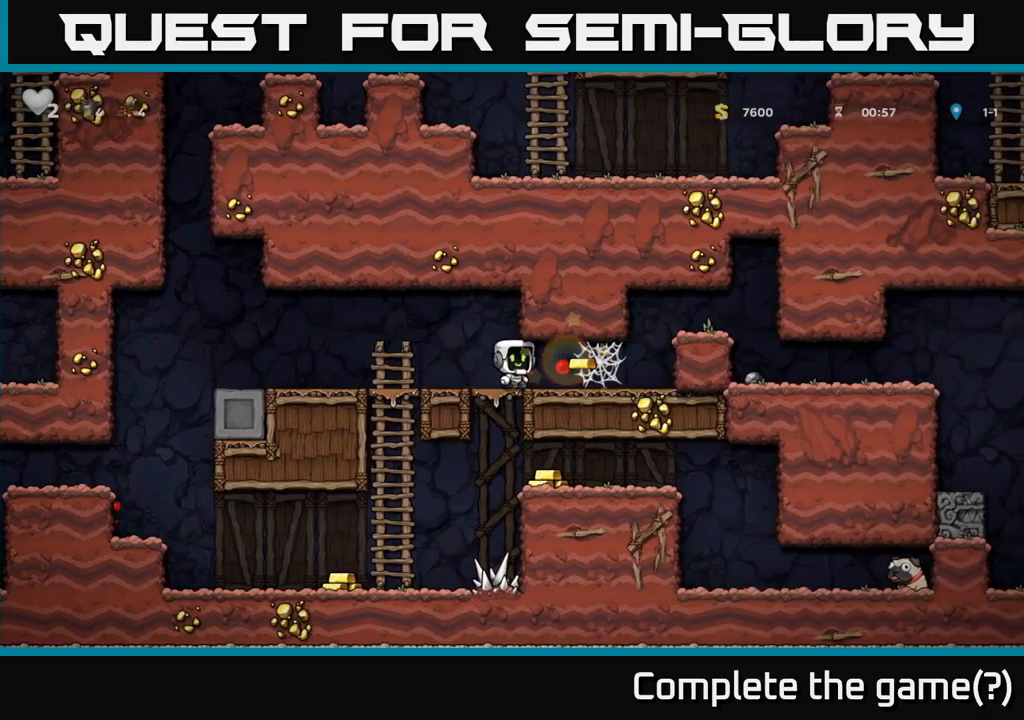
{"buttons": [], "left_stick": "left", "events": [[183, "A", "down"], [217, "left_stick", "left"], [300, "A", "up"]]}
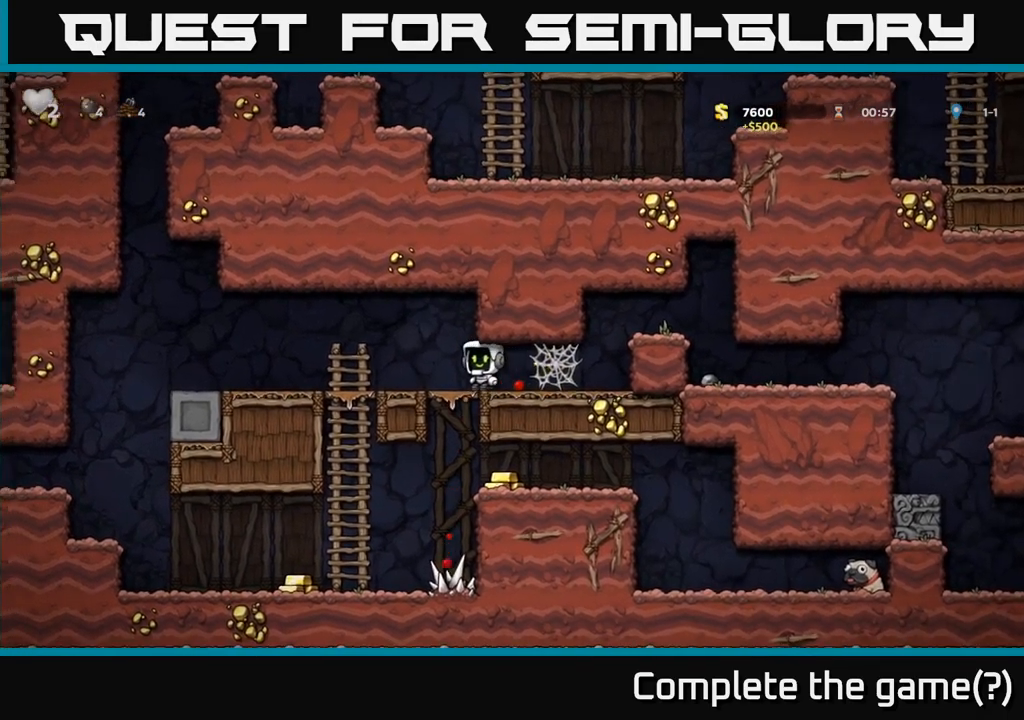
{"buttons": [], "left_stick": "down", "events": [[267, "left_stick", "down"], [333, "A", "down"], [483, "A", "up"]]}
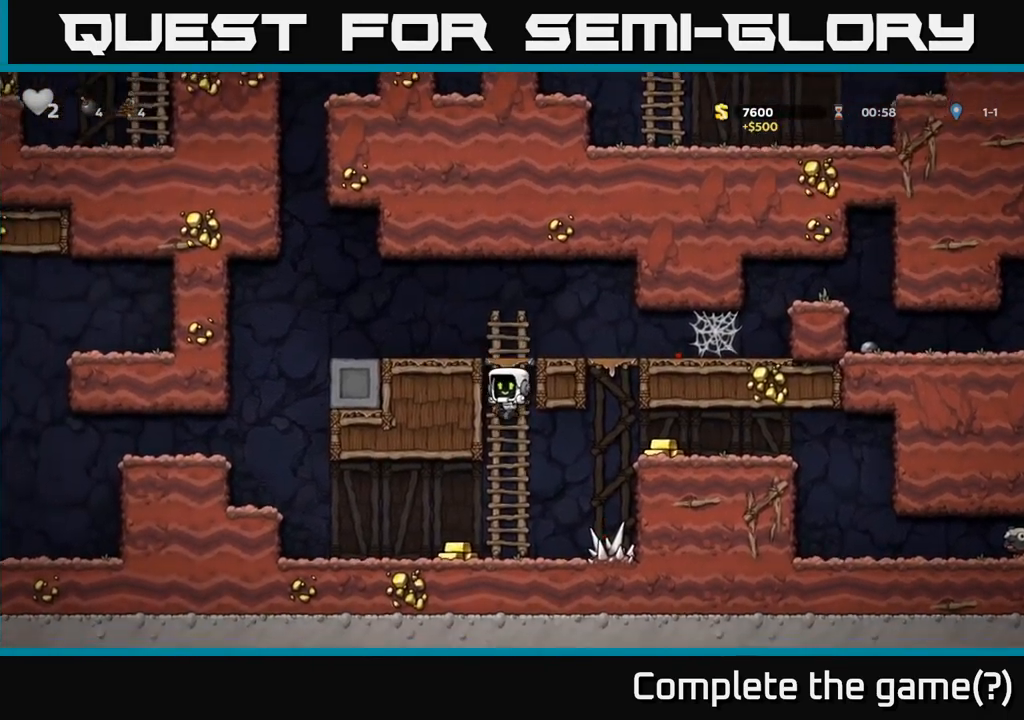
{"buttons": [], "left_stick": "right", "events": [[50, "left_stick", "center"], [133, "left_stick", "left"], [300, "left_stick", "right"]]}
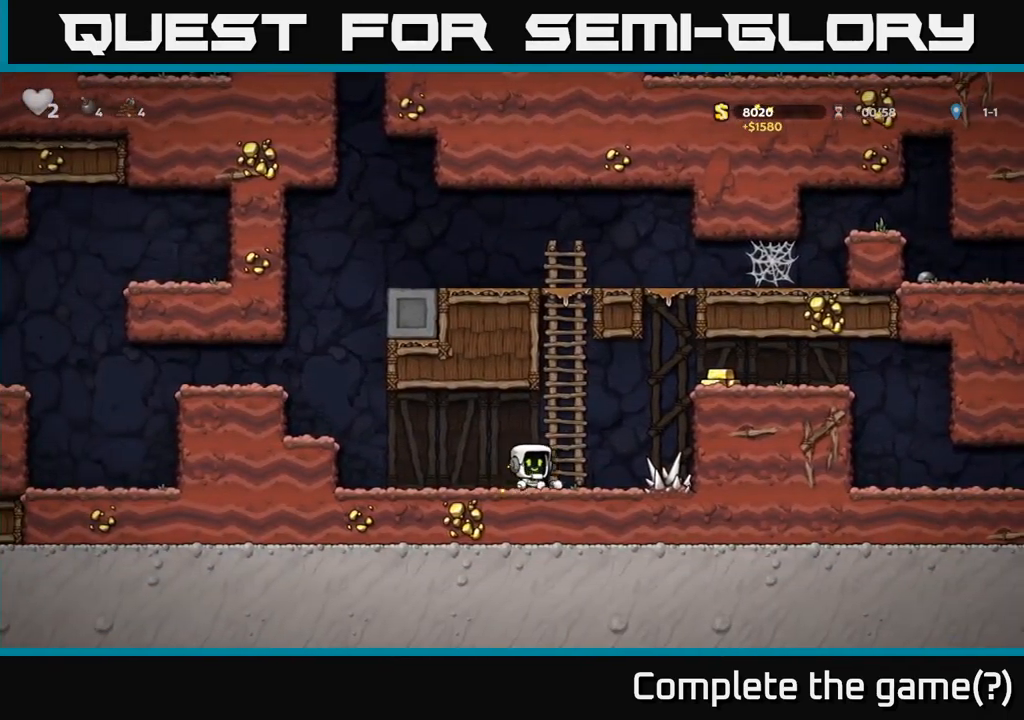
{"buttons": ["A"], "left_stick": "right", "events": [[50, "A", "down"], [217, "A", "up"], [450, "A", "down"]]}
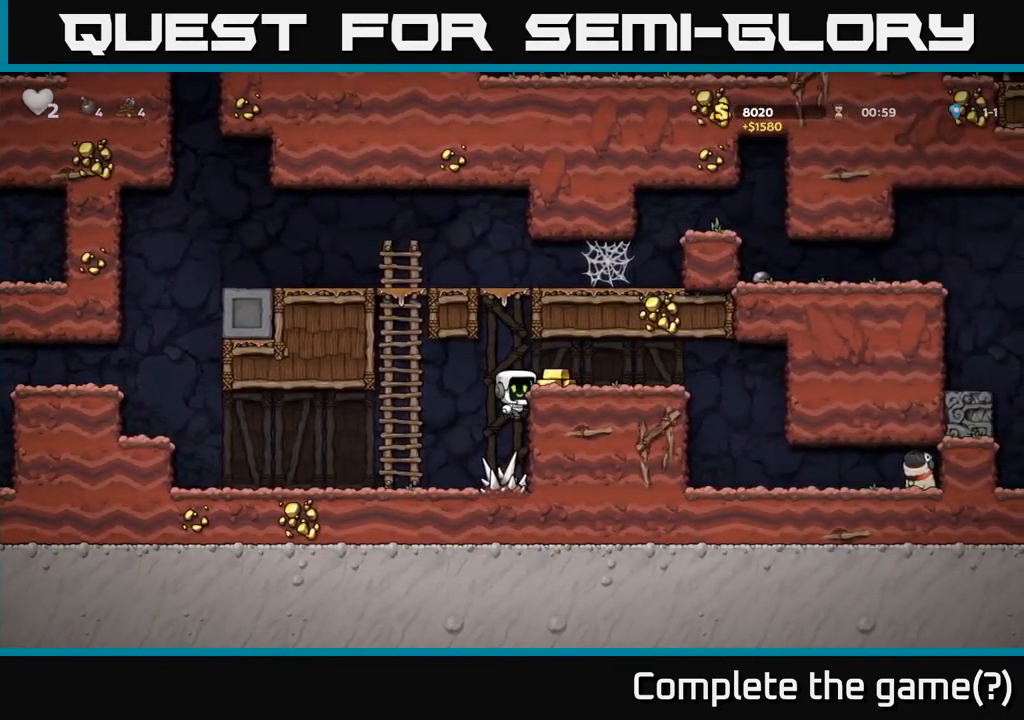
{"buttons": [], "left_stick": "right", "events": [[50, "A", "up"]]}